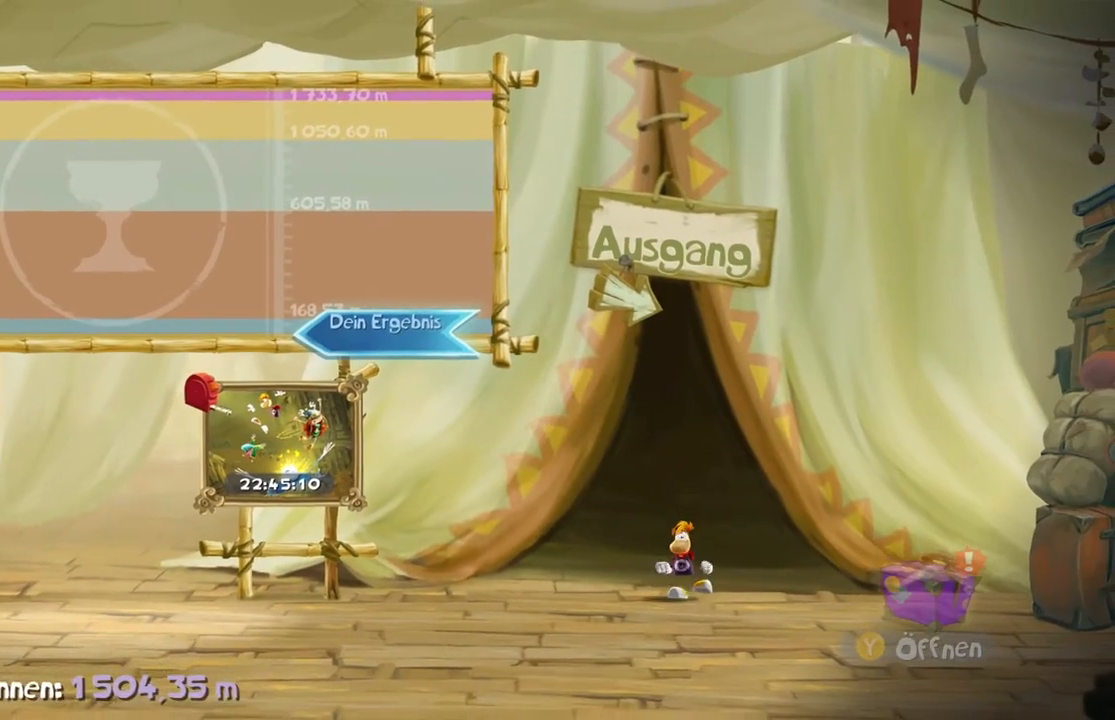
Gameplay with a controller (Xbox layout); each line is a JSON object with the inputs held at the frame after it. "events" lists button and stick changes between this image and that frame as [ms after this image, input, new state], when the widget could be followed in between. Not read: L3 R2 R3 right_stick.
{"buttons": [], "left_stick": "center"}
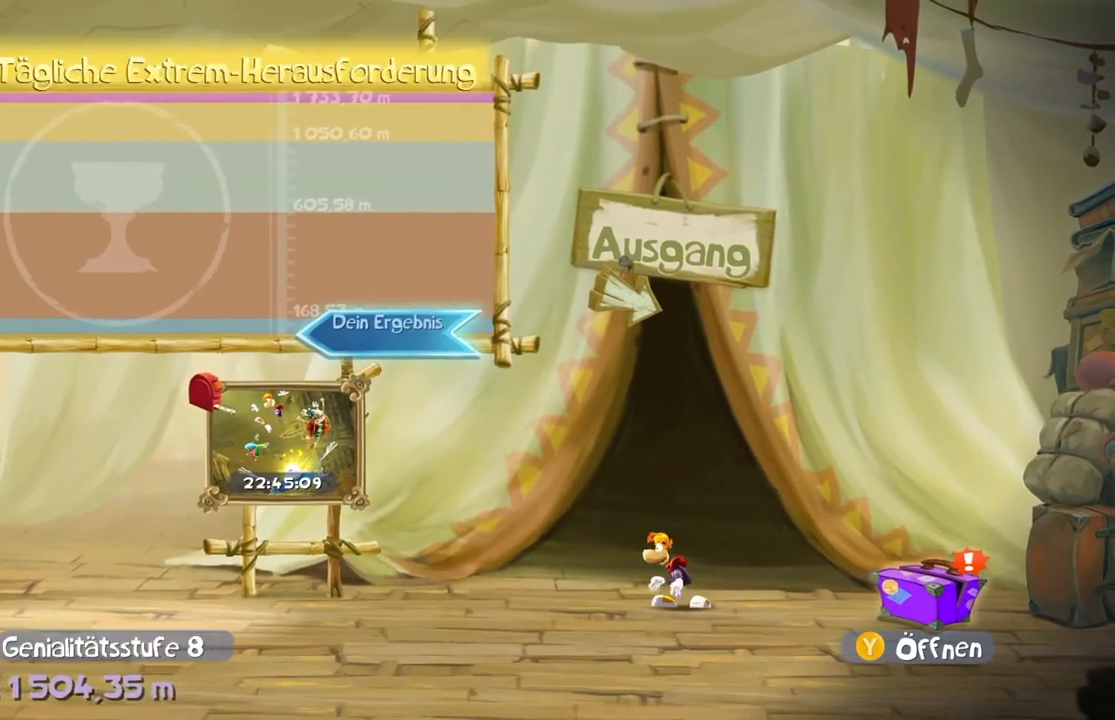
{"buttons": ["B", "X"], "left_stick": "down-left"}
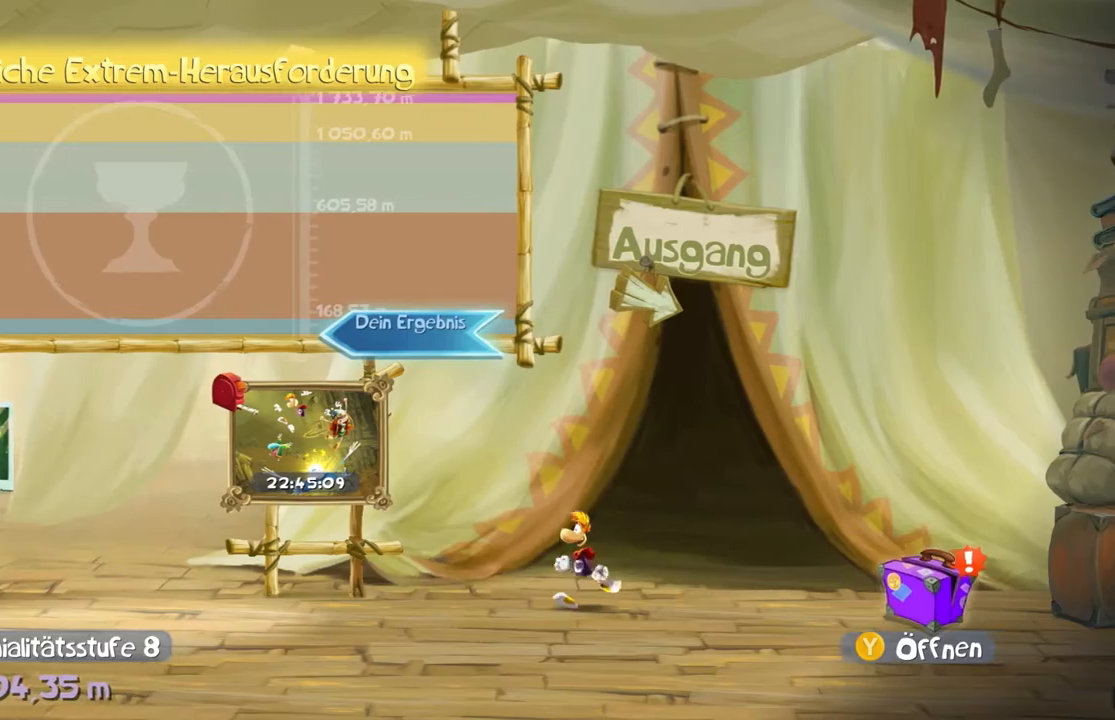
{"buttons": ["B", "X"], "left_stick": "center"}
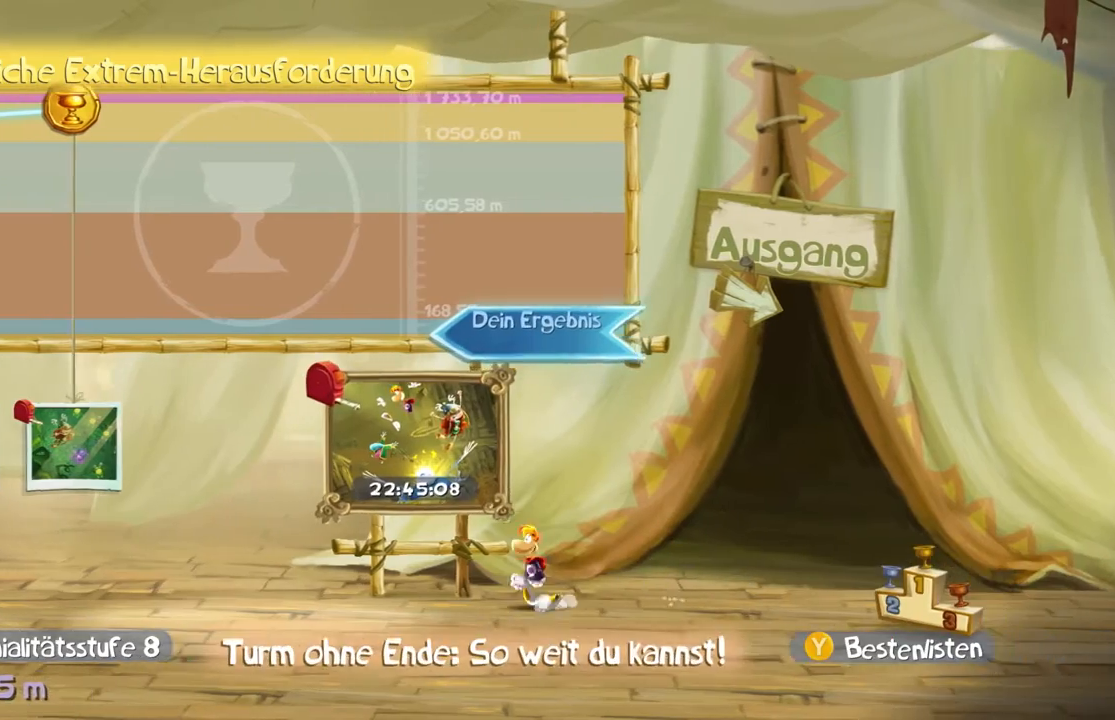
{"buttons": ["B", "X"], "left_stick": "center", "events": [[67, "R1", "down"], [133, "R1", "up"], [167, "X", "up"], [200, "DPAD_DOWN", "down"], [234, "R1", "down"], [267, "X", "down"], [367, "R1", "up"], [400, "DPAD_DOWN", "up"]]}
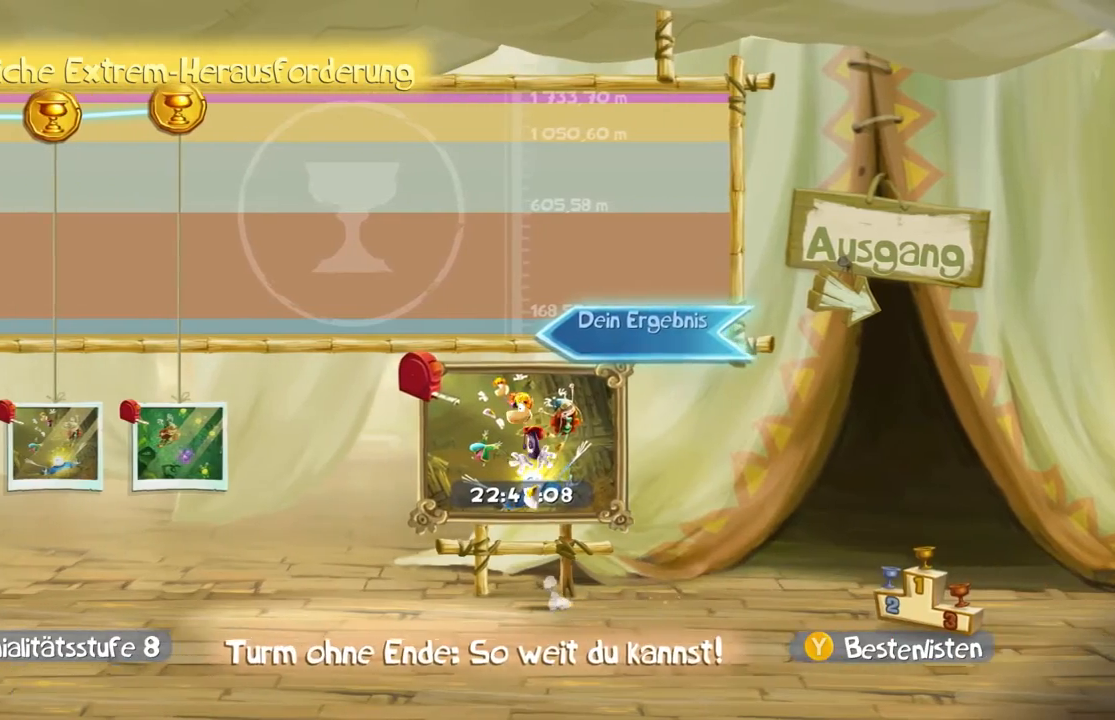
{"buttons": [], "left_stick": "center"}
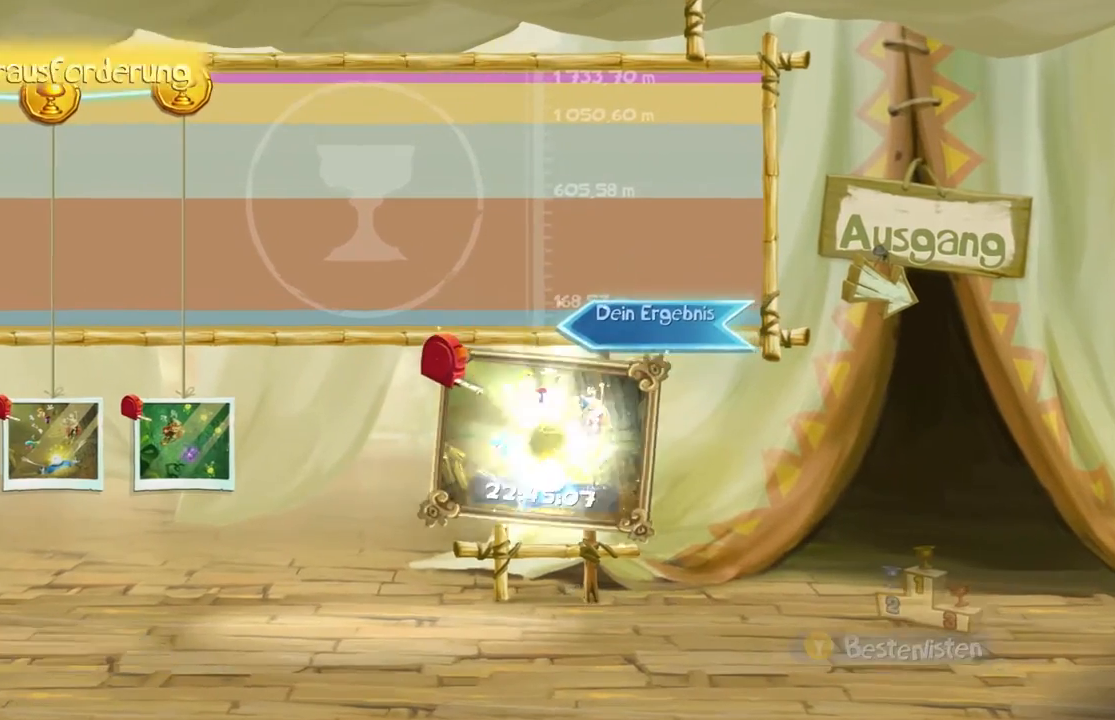
{"buttons": [], "left_stick": "center"}